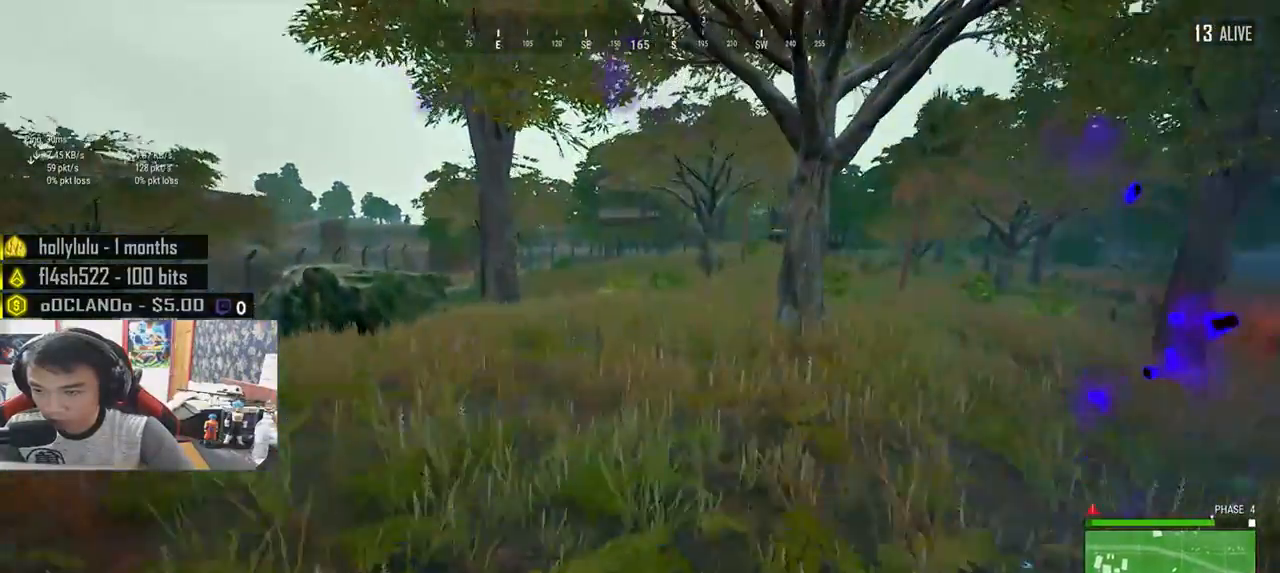
Gameplay with keyboard and mouse; each line is a JSON object with the keys and mouse buttons held at the frame after it. "events" lists presses ("down") and releases ("up") of "a", "c", "ctrl", "d", "e", "f", "q", "r", "s", "shift", "space", "tab", "v", "w", "x", "z", "mouse_left", "mouse_wheel", "mouse_right", "mouse_mb4" and "mouse_mb5" between this image and that frame as [ms after this image, input, new state], when the widget could be followed in between. "mouse_left", "mouse_wheel", "mouse_right", "mouse_mb4", "mouse_mb5" = the "left", "wheel", "right", "mb4", "mb5" buttons of the "mouse" list. No other keys are recorded. "wheel" means that the mouse wheel is clicked or scrolled. Mouse movement is not recorded.
{"keys": ["shift", "w"], "mouse": [], "events": []}
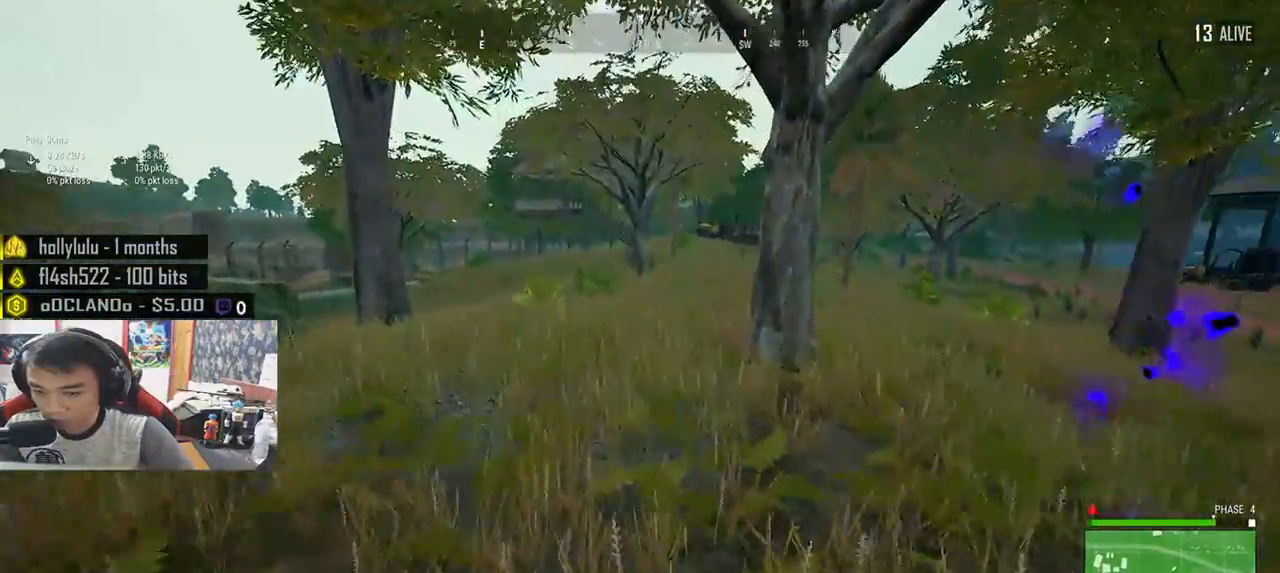
{"keys": ["shift", "w"], "mouse": [], "events": []}
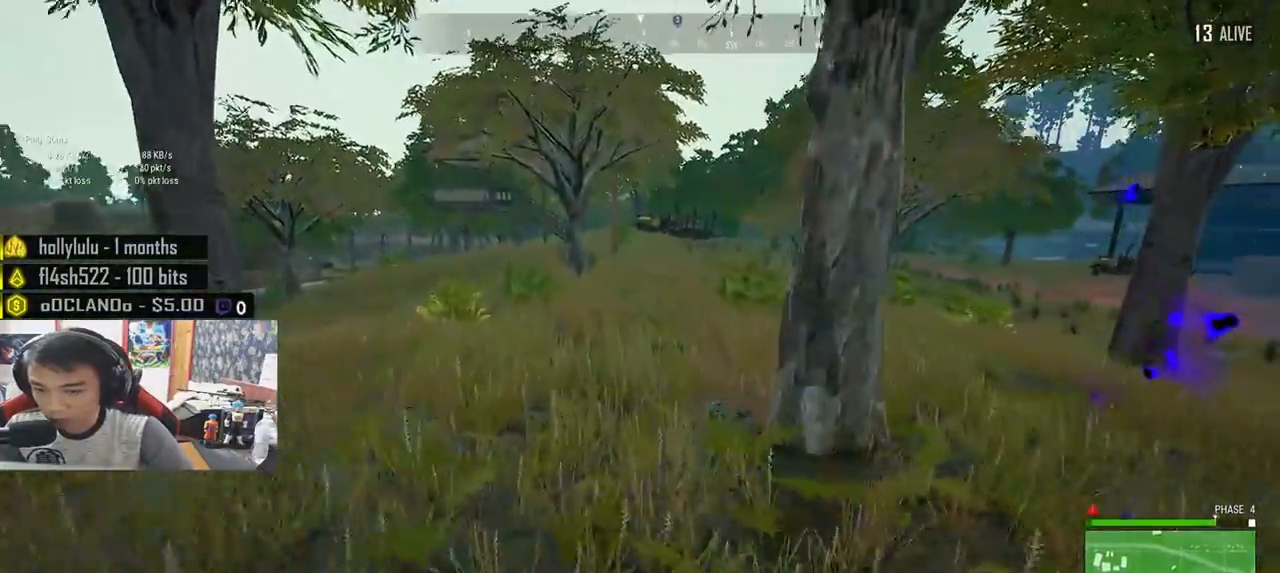
{"keys": ["shift", "w"], "mouse": [], "events": []}
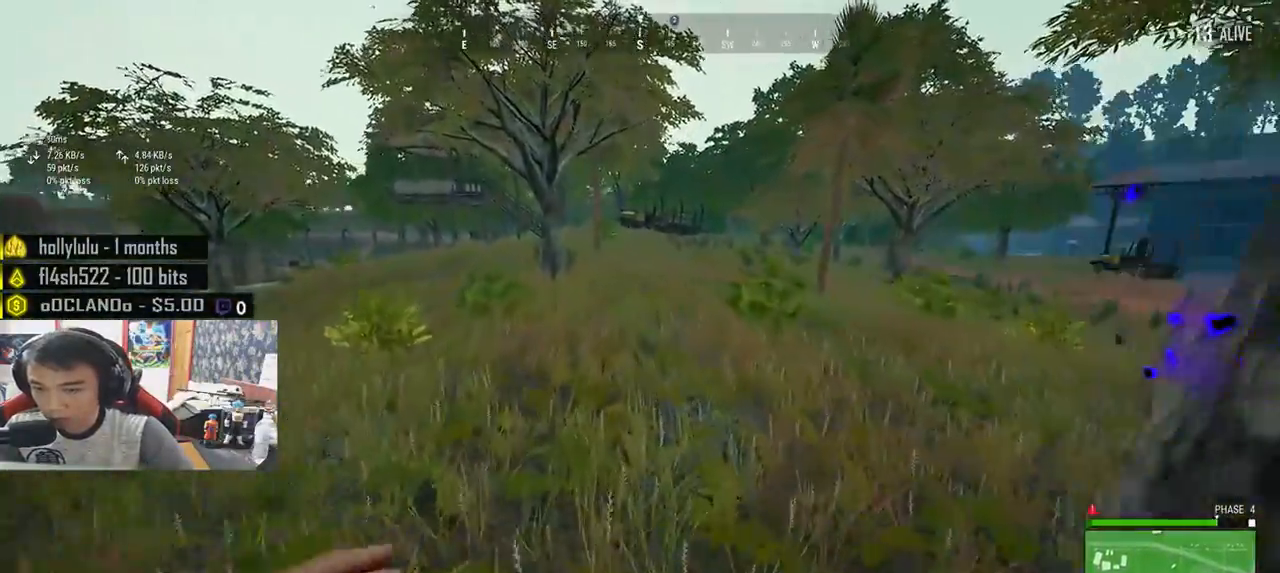
{"keys": ["shift", "w"], "mouse": [], "events": []}
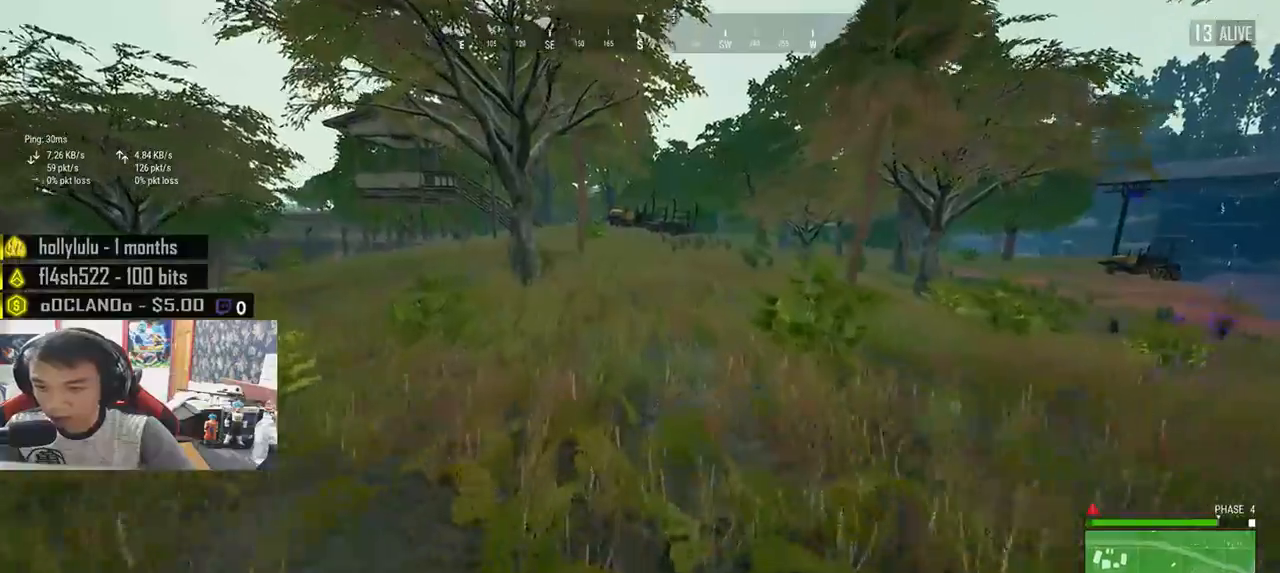
{"keys": ["shift", "w"], "mouse": [], "events": []}
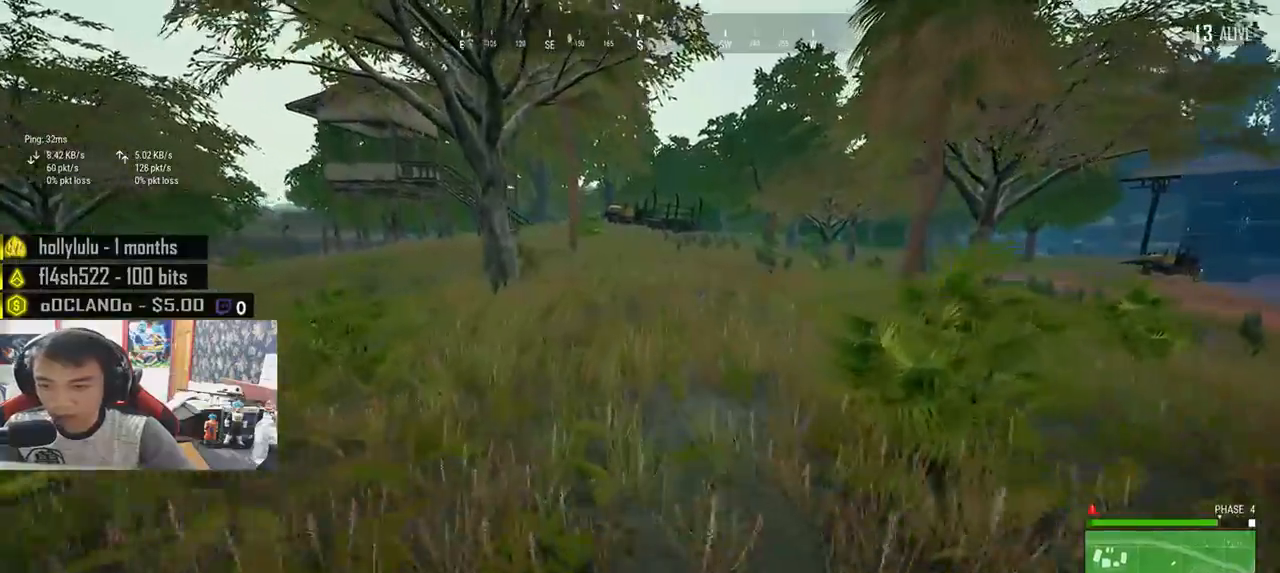
{"keys": ["d", "shift", "w"], "mouse": [], "events": [[267, "d", "down"]]}
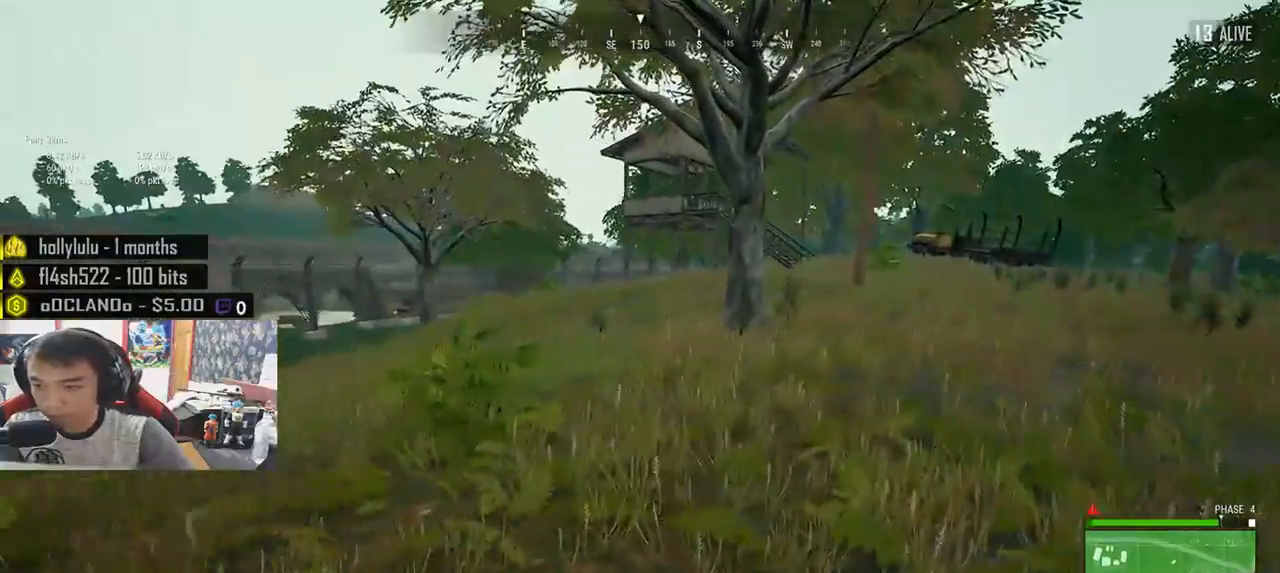
{"keys": ["shift", "w"], "mouse": [], "events": [[267, "d", "up"]]}
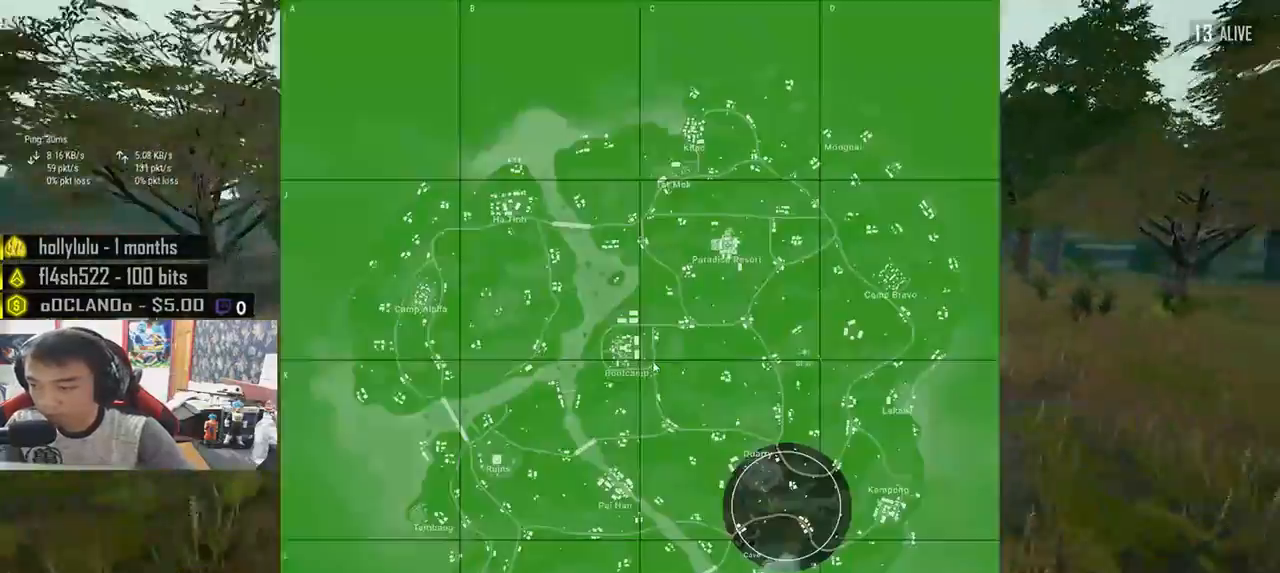
{"keys": ["shift", "w"], "mouse": [], "events": []}
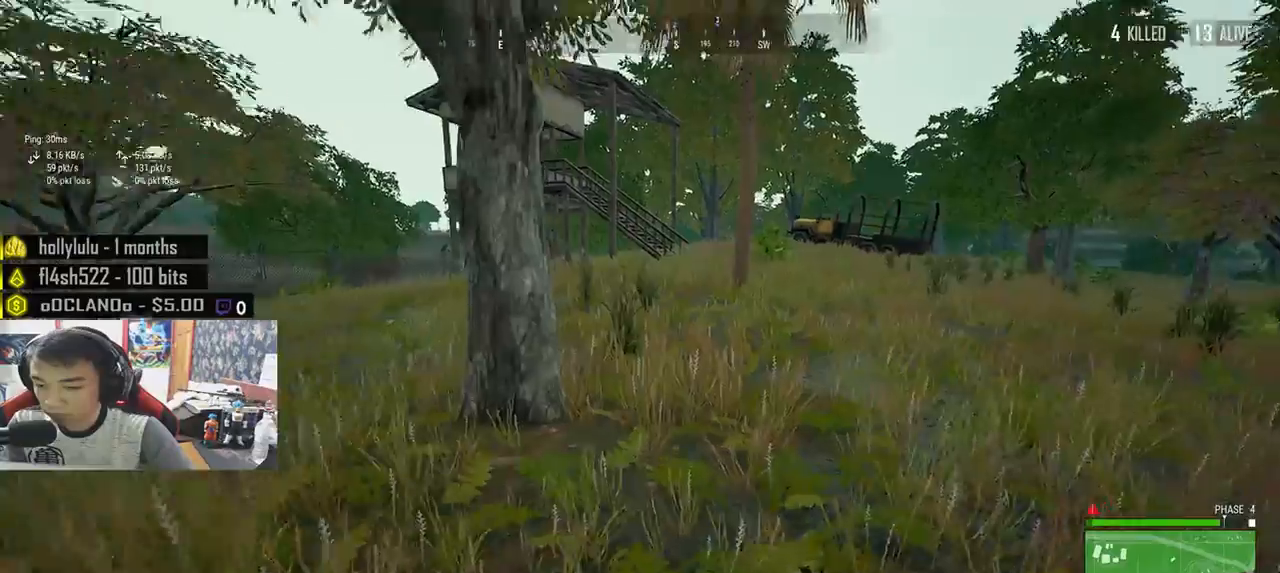
{"keys": ["shift", "w"], "mouse": [], "events": []}
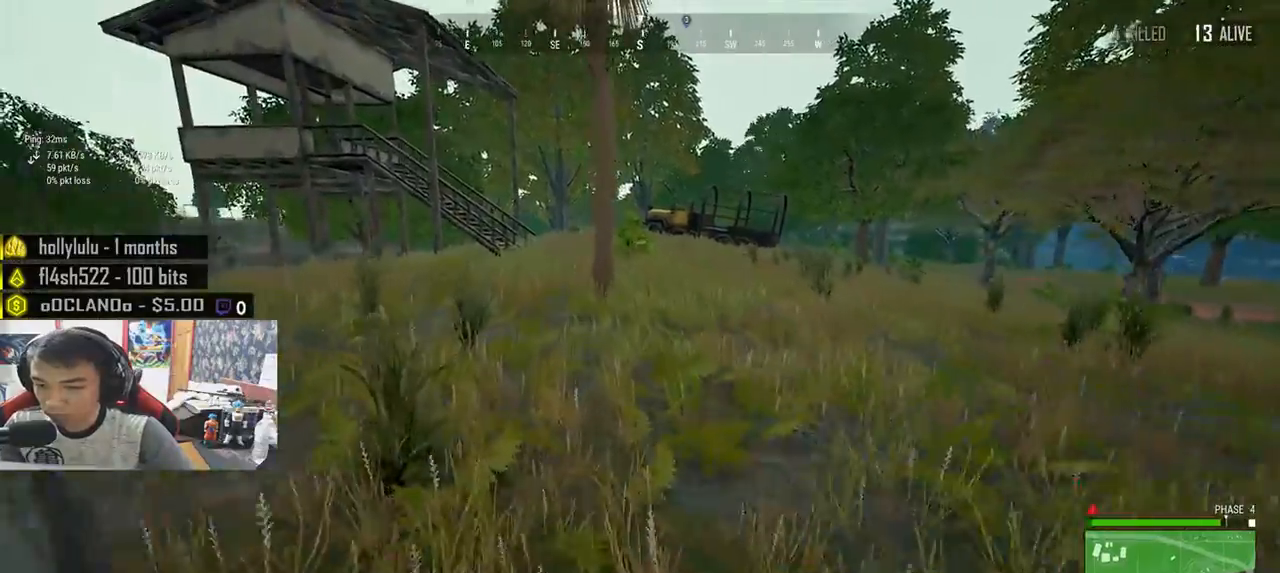
{"keys": ["shift", "w"], "mouse": [], "events": []}
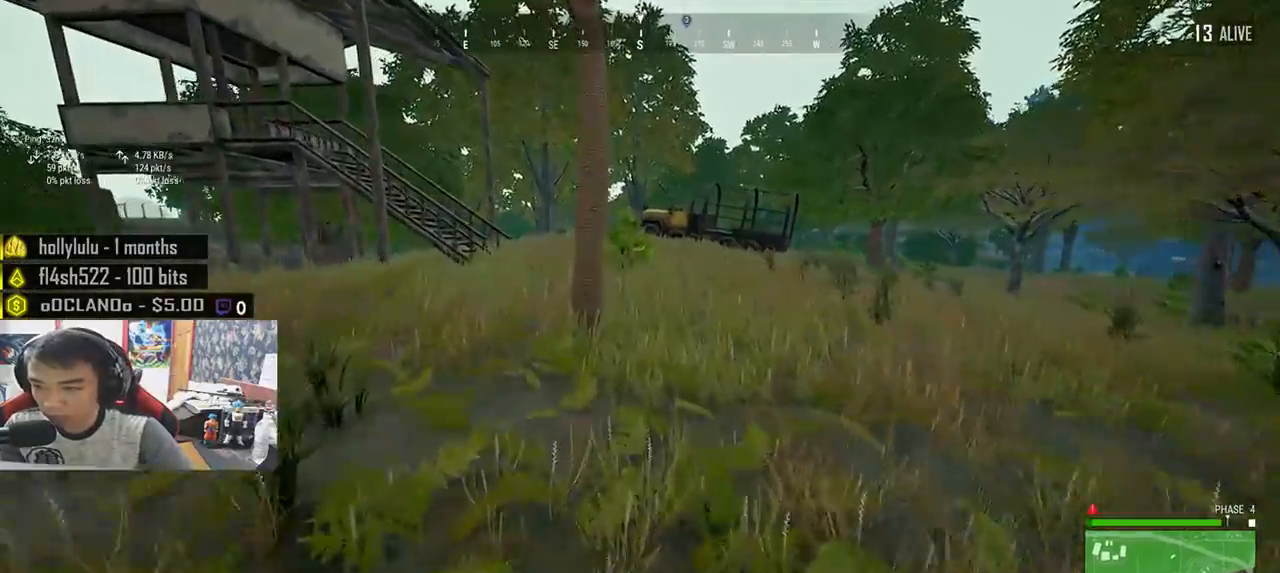
{"keys": ["d", "shift", "w"], "mouse": [], "events": [[83, "d", "down"]]}
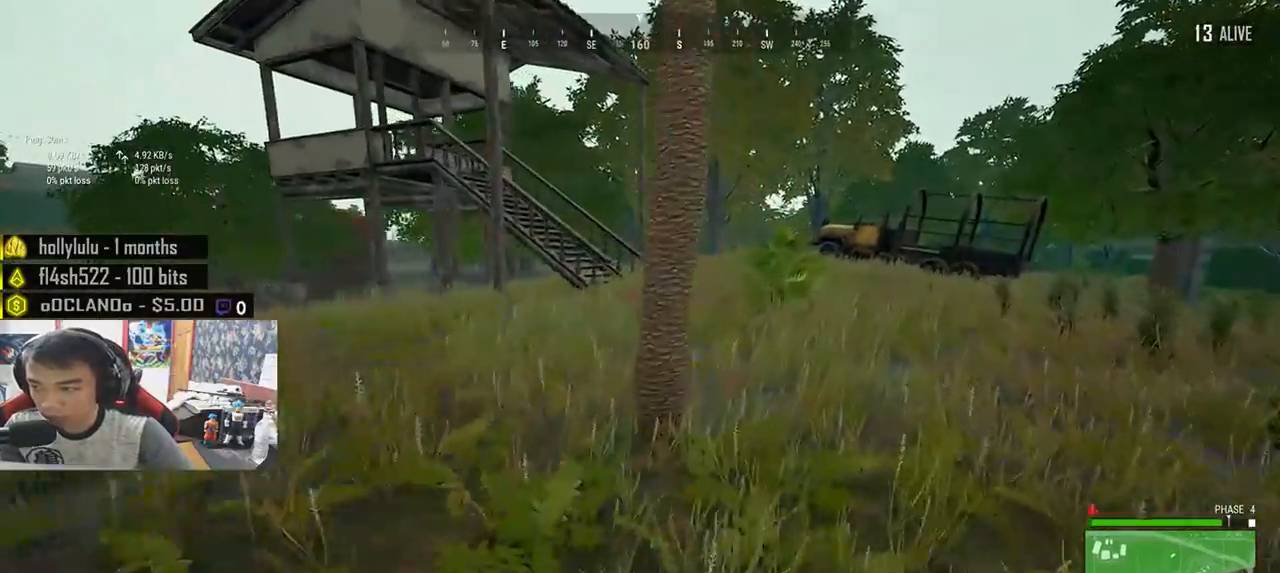
{"keys": ["shift", "w"], "mouse": [], "events": [[450, "d", "up"]]}
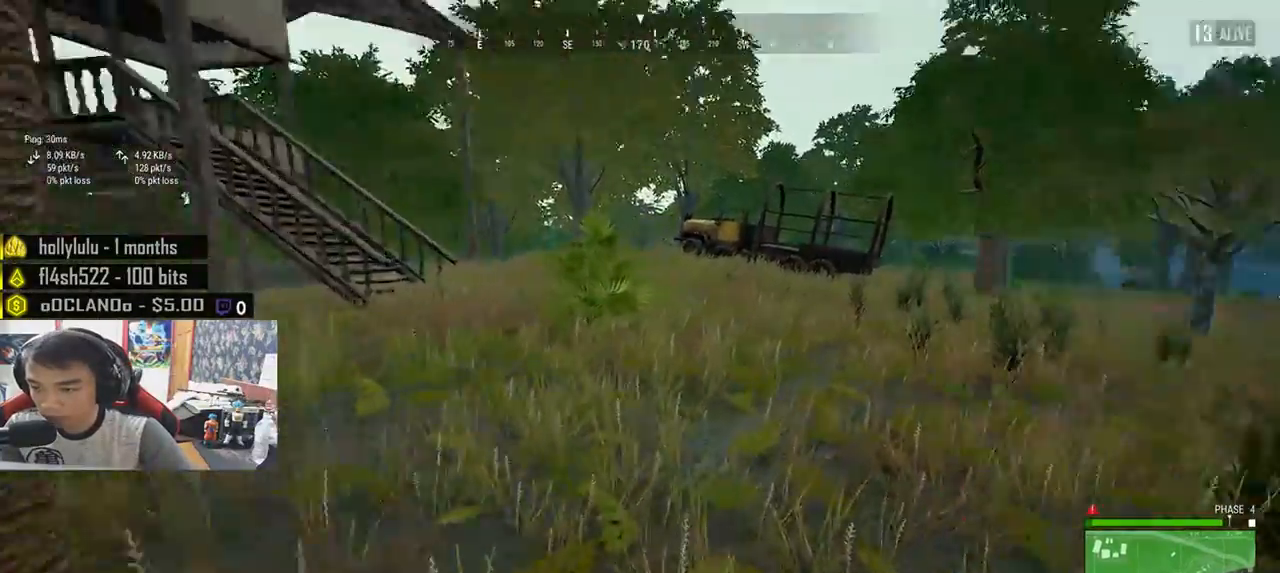
{"keys": ["shift", "w"], "mouse": [], "events": []}
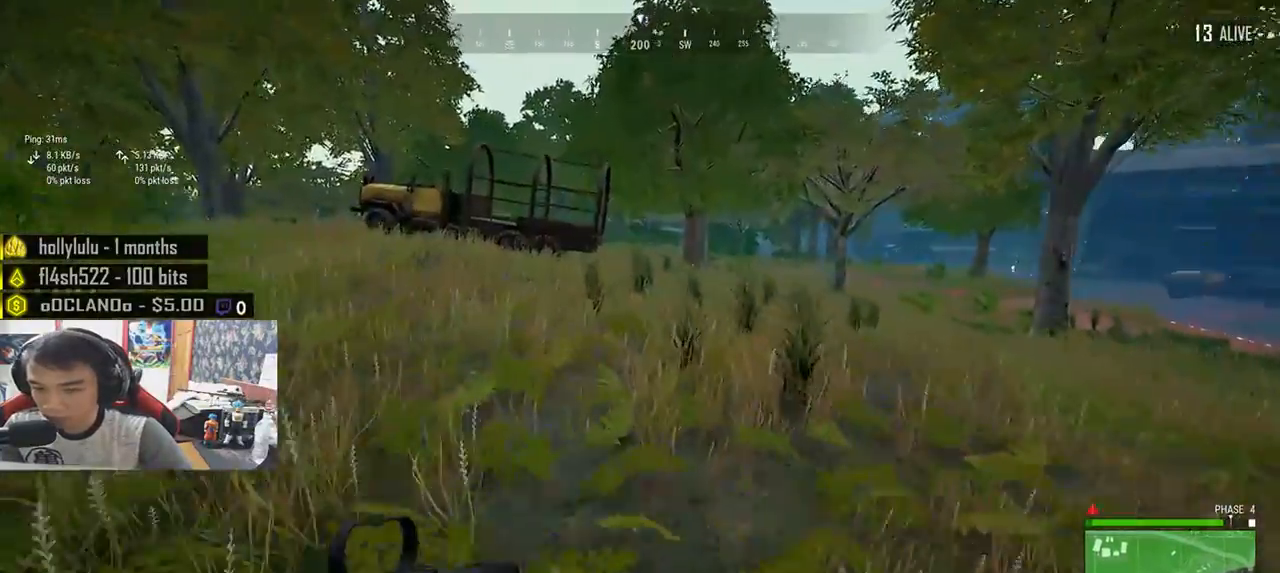
{"keys": ["shift", "w"], "mouse": [], "events": []}
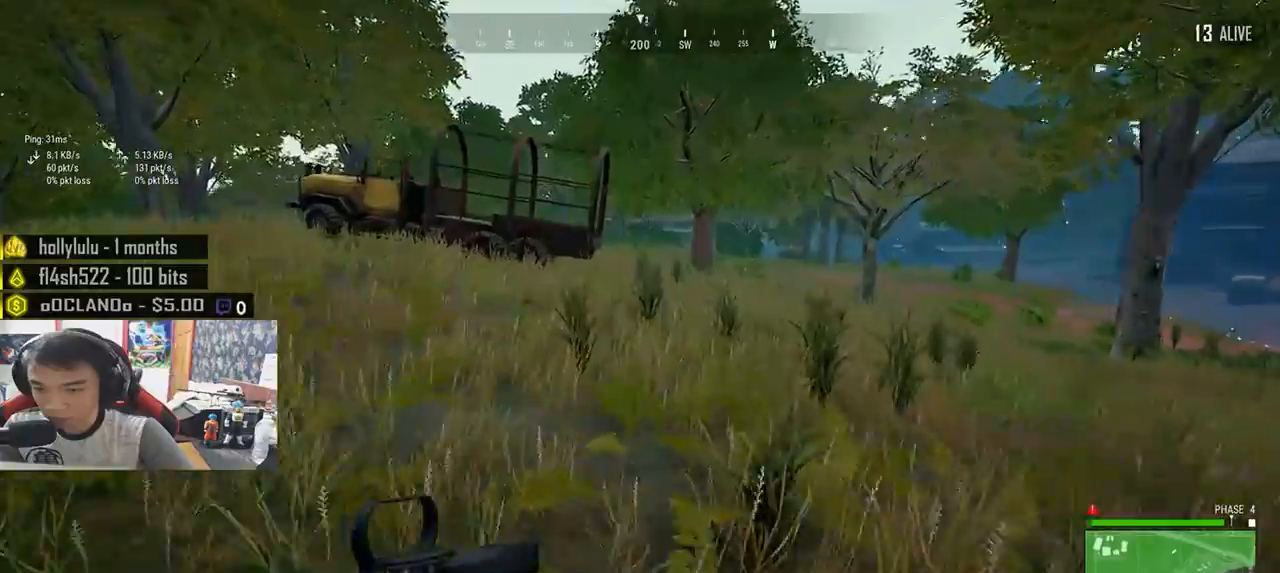
{"keys": ["shift", "w"], "mouse": [], "events": []}
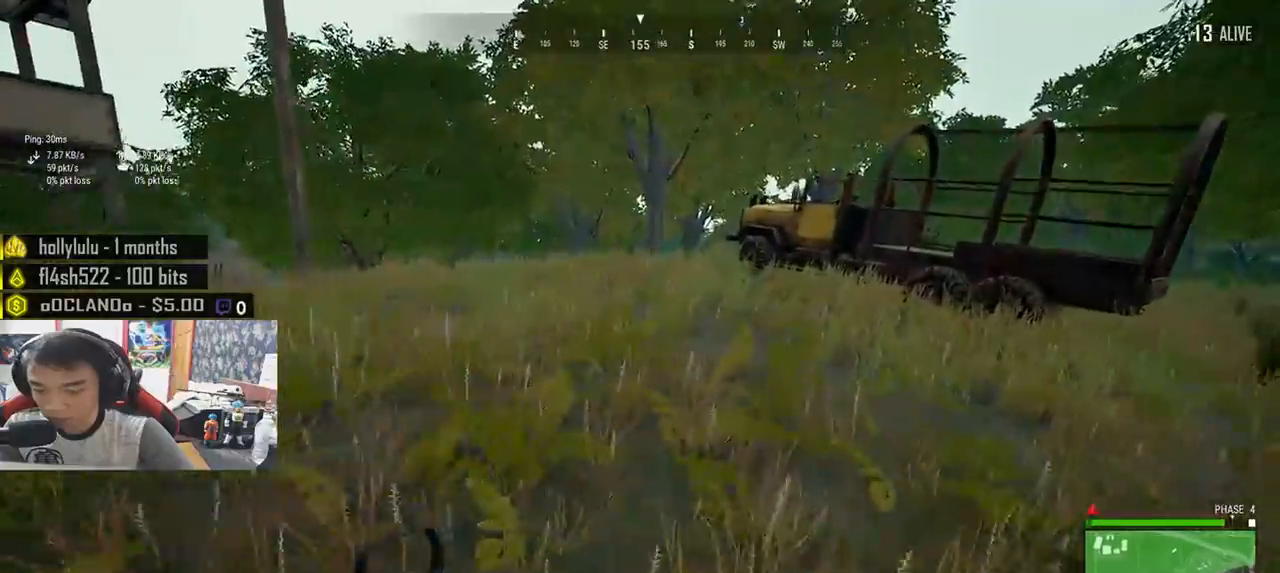
{"keys": ["shift", "w"], "mouse": [], "events": []}
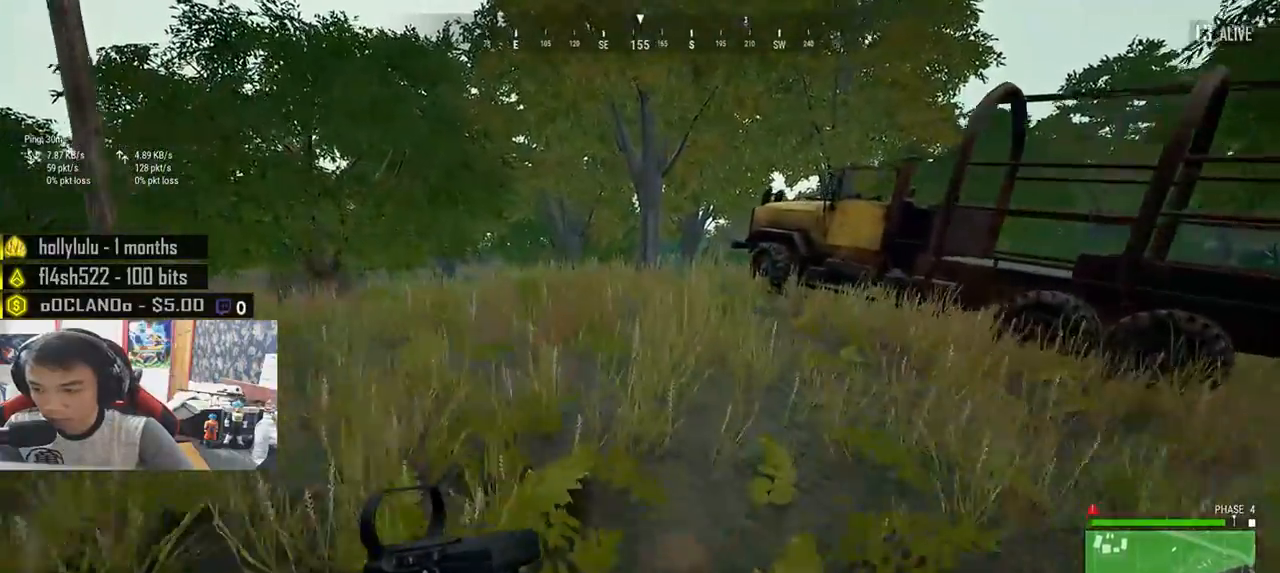
{"keys": ["shift", "w"], "mouse": [], "events": []}
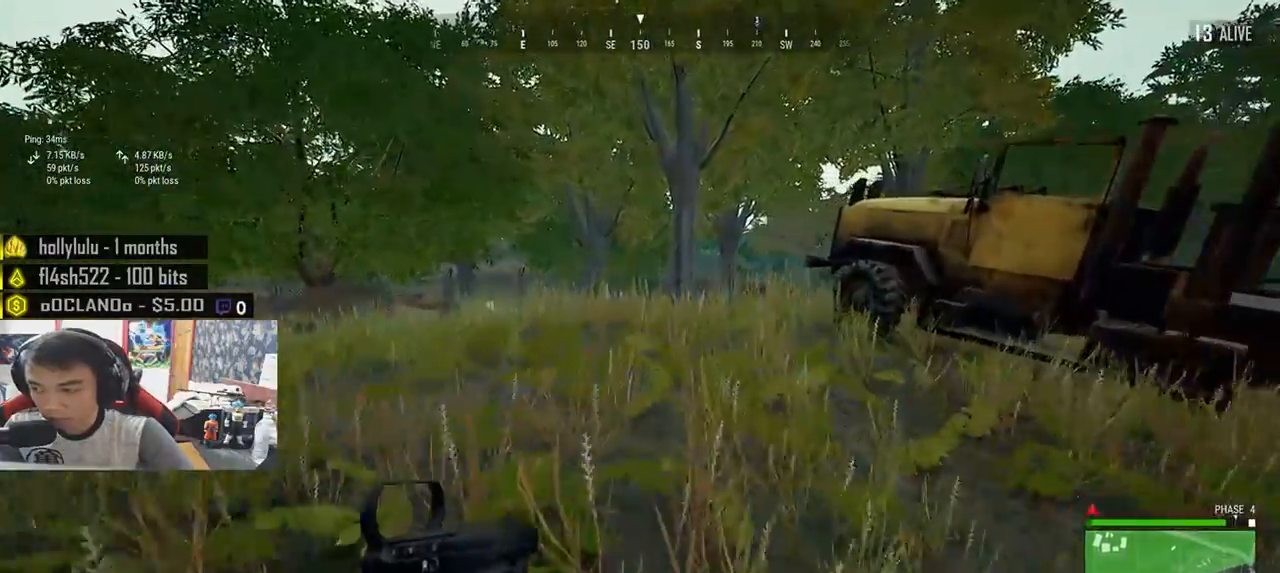
{"keys": ["shift", "w"], "mouse": [], "events": []}
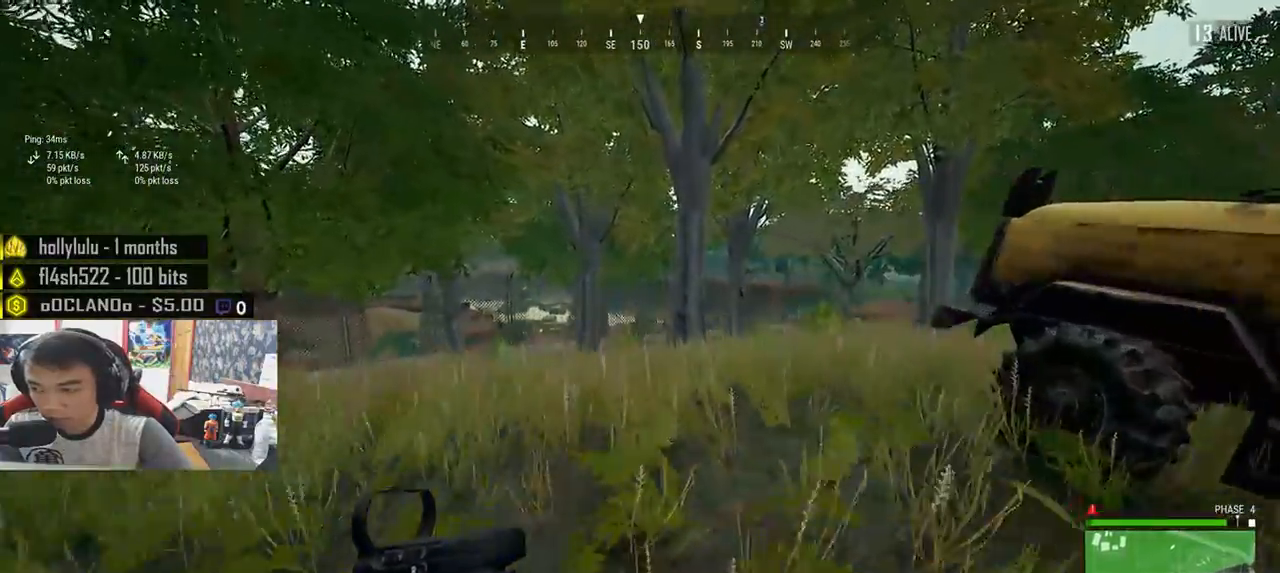
{"keys": ["d", "shift", "w"], "mouse": [], "events": [[33, "d", "down"]]}
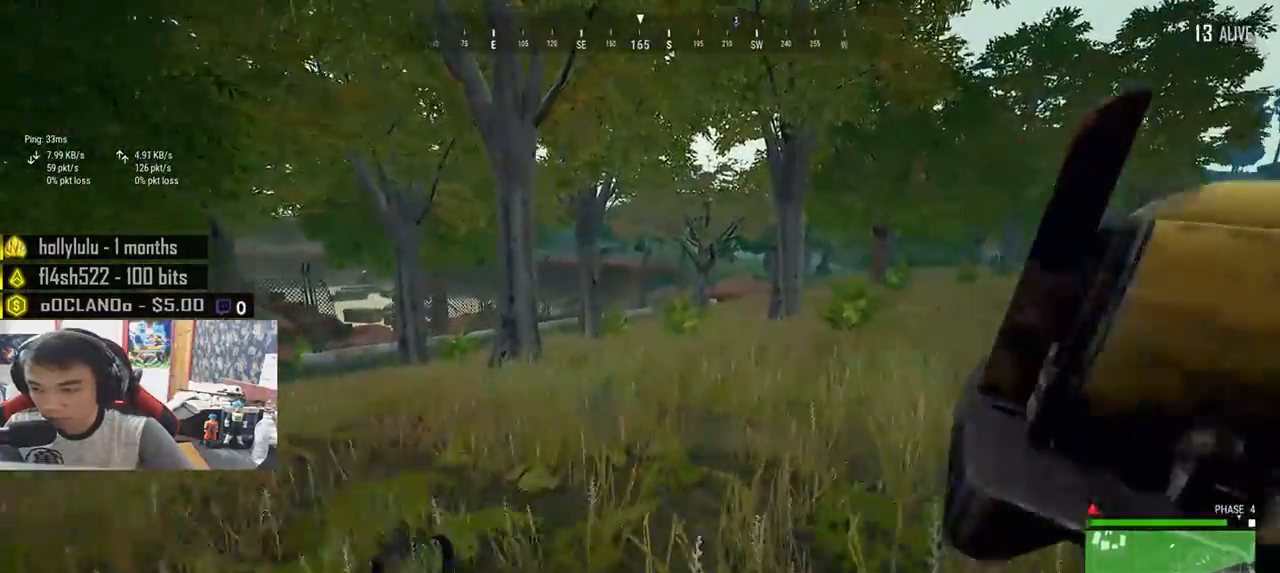
{"keys": ["d", "shift", "w"], "mouse": [], "events": []}
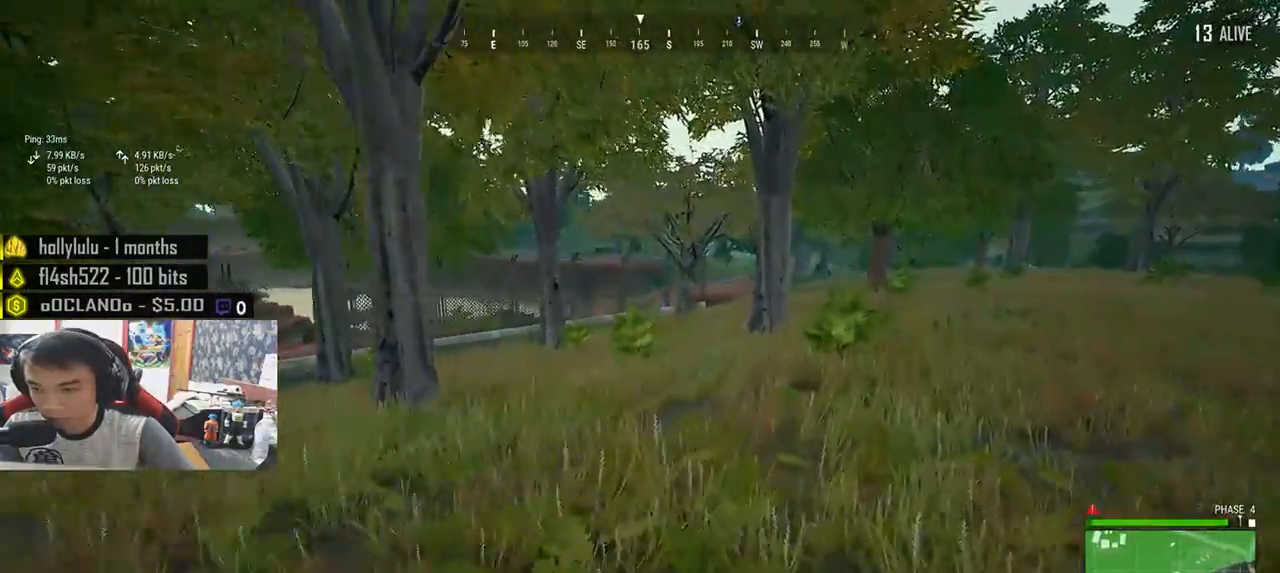
{"keys": ["d", "shift", "w"], "mouse": [], "events": []}
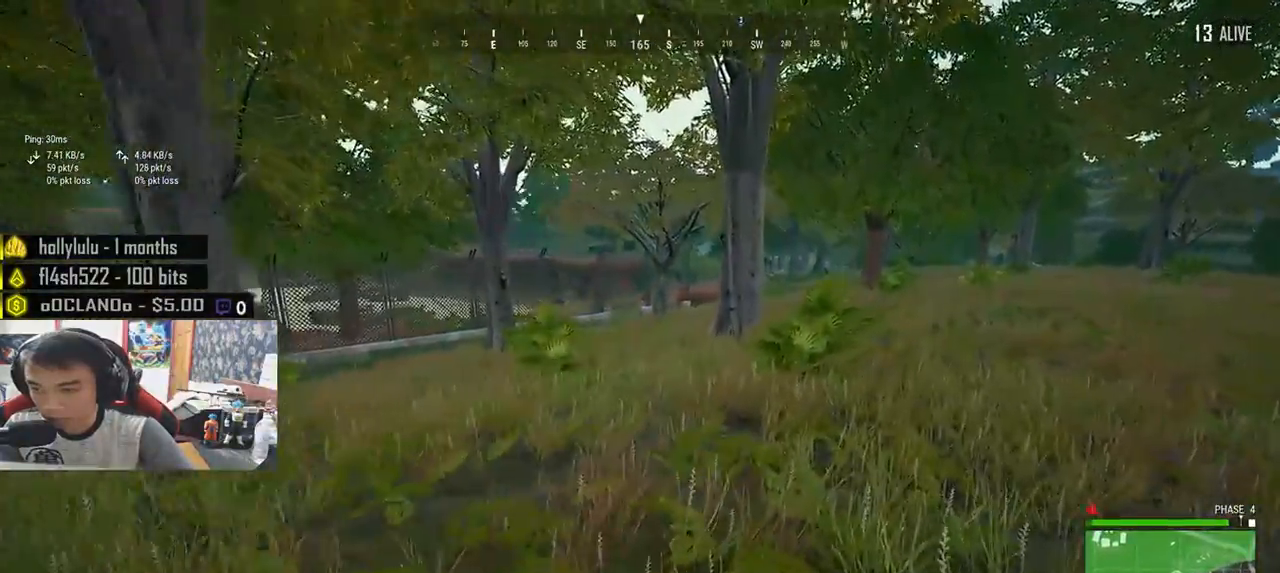
{"keys": ["d", "shift", "w"], "mouse": [], "events": []}
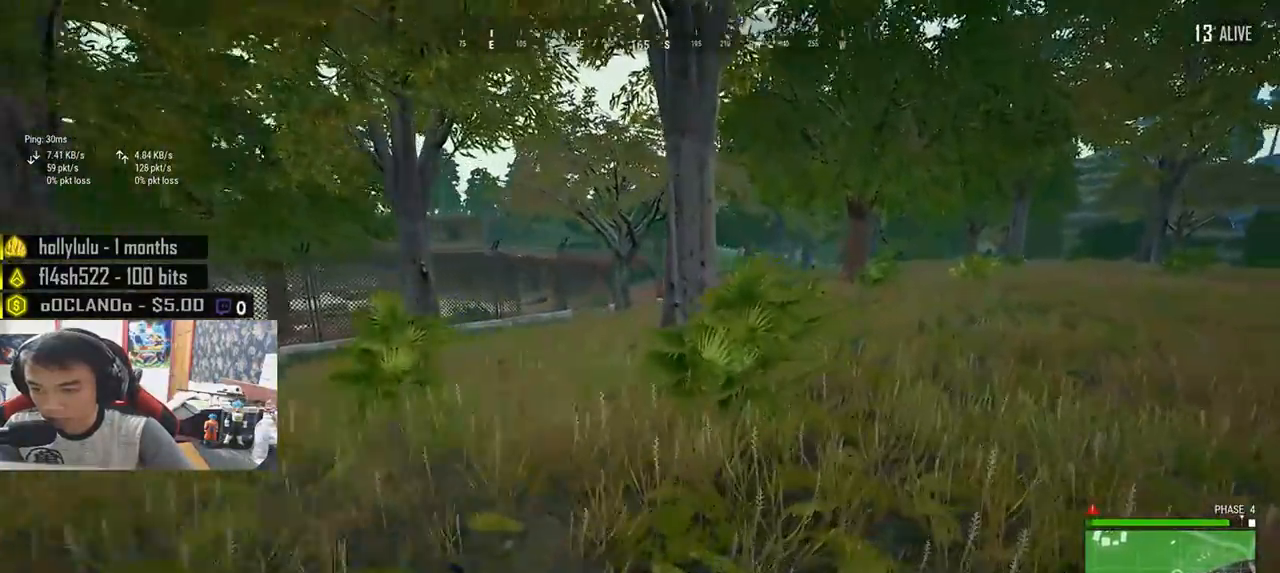
{"keys": ["d", "shift", "w"], "mouse": [], "events": []}
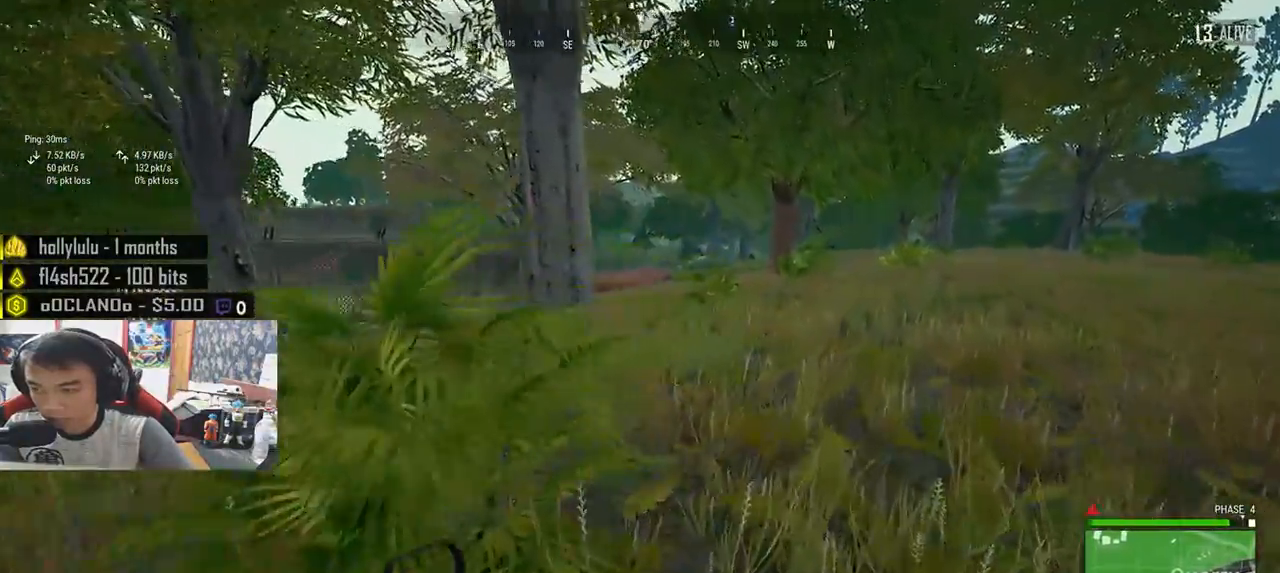
{"keys": ["d", "shift", "w"], "mouse": [], "events": []}
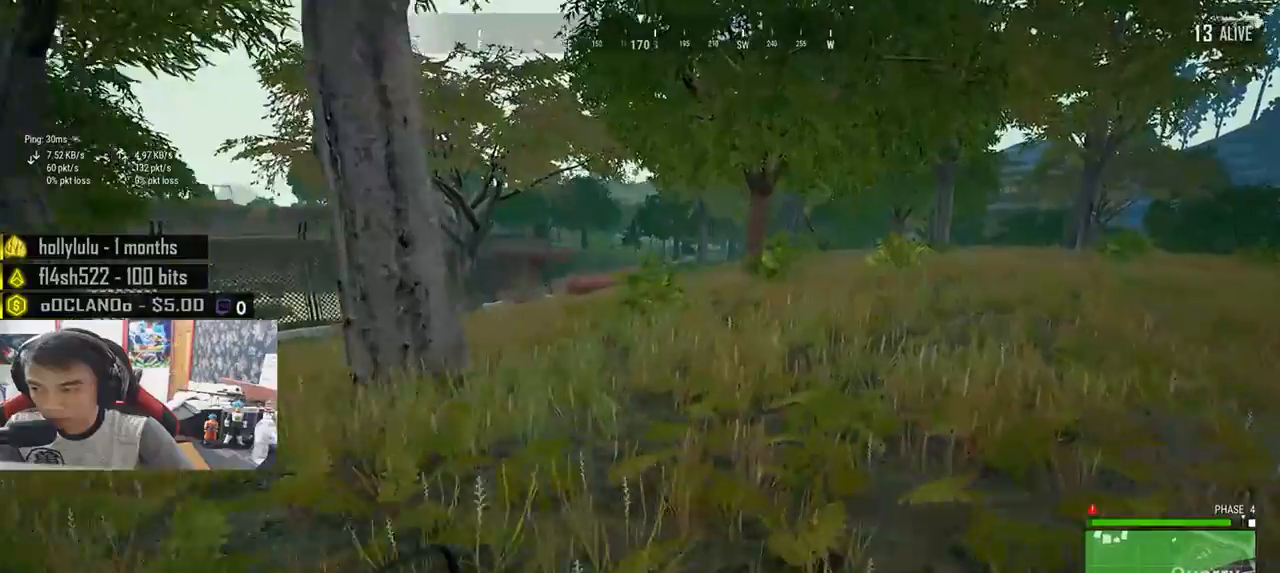
{"keys": ["d", "shift", "w"], "mouse": [], "events": []}
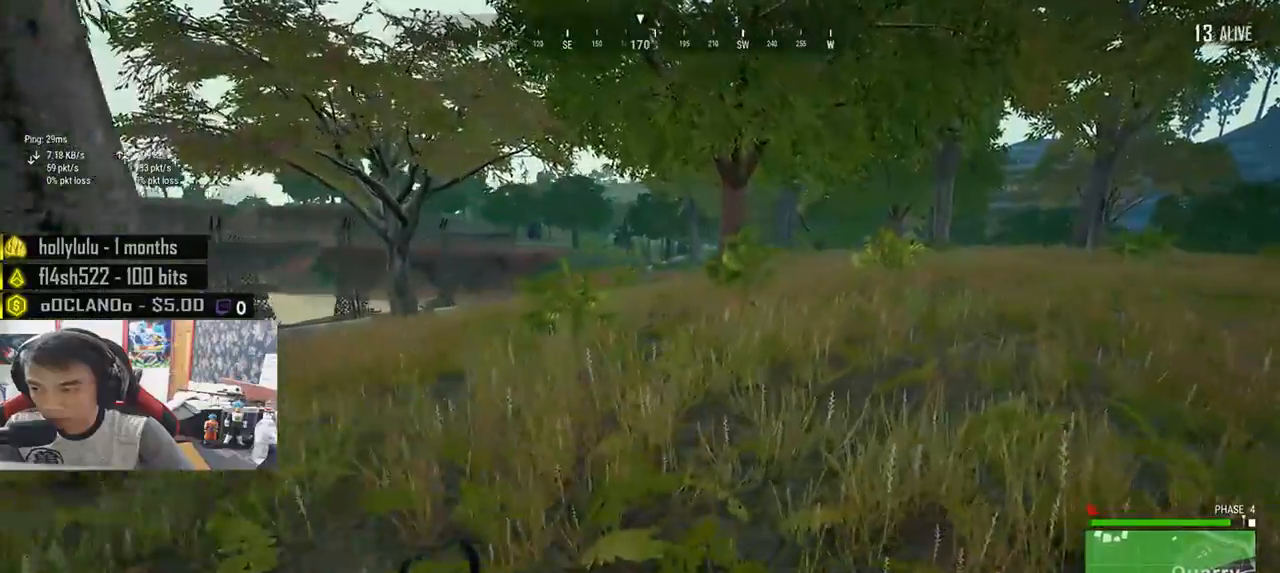
{"keys": ["d", "shift", "w"], "mouse": [], "events": []}